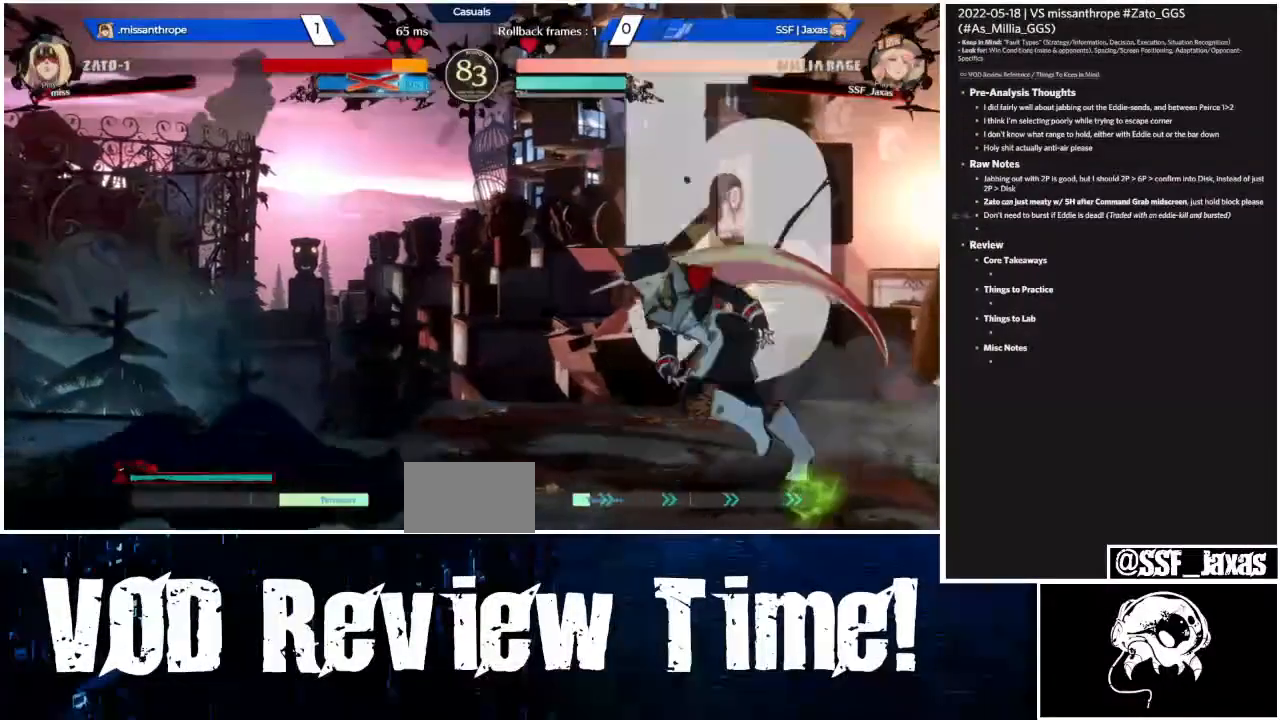
Gameplay with a controller (arcade stick); each line is a JSON object with the inputs held at the frame after it (dt_ms = milliseconds from this image to that frame). "events" lists button and stick changes between this image and that frame as [ms after this image, input, new state], when the widget could be followed in between. Not read: DPAD_RIGHT L3 R3 other_buttons.
{"dt_ms": 500, "buttons": ["CROSS", "DPAD_DOWN"], "events": [[400, "CROSS", "down"], [400, "DPAD_DOWN", "down"], [400, "L1", "up"]]}
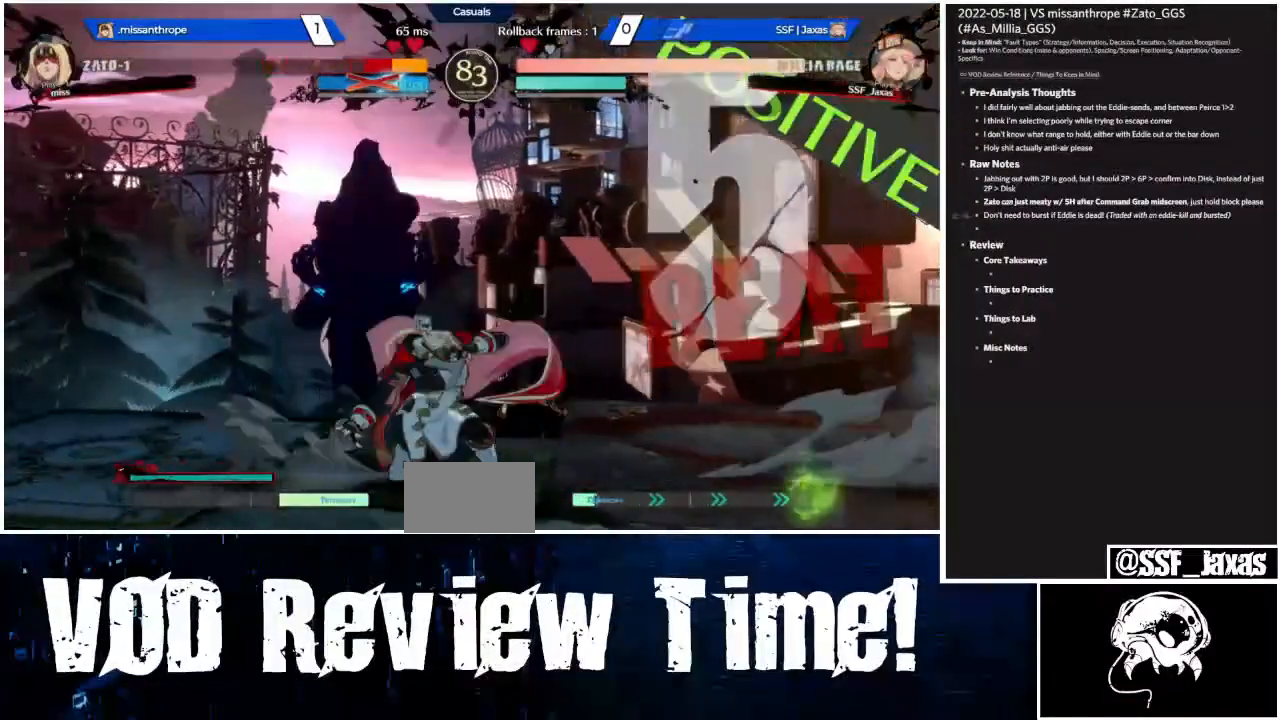
{"dt_ms": 500, "buttons": []}
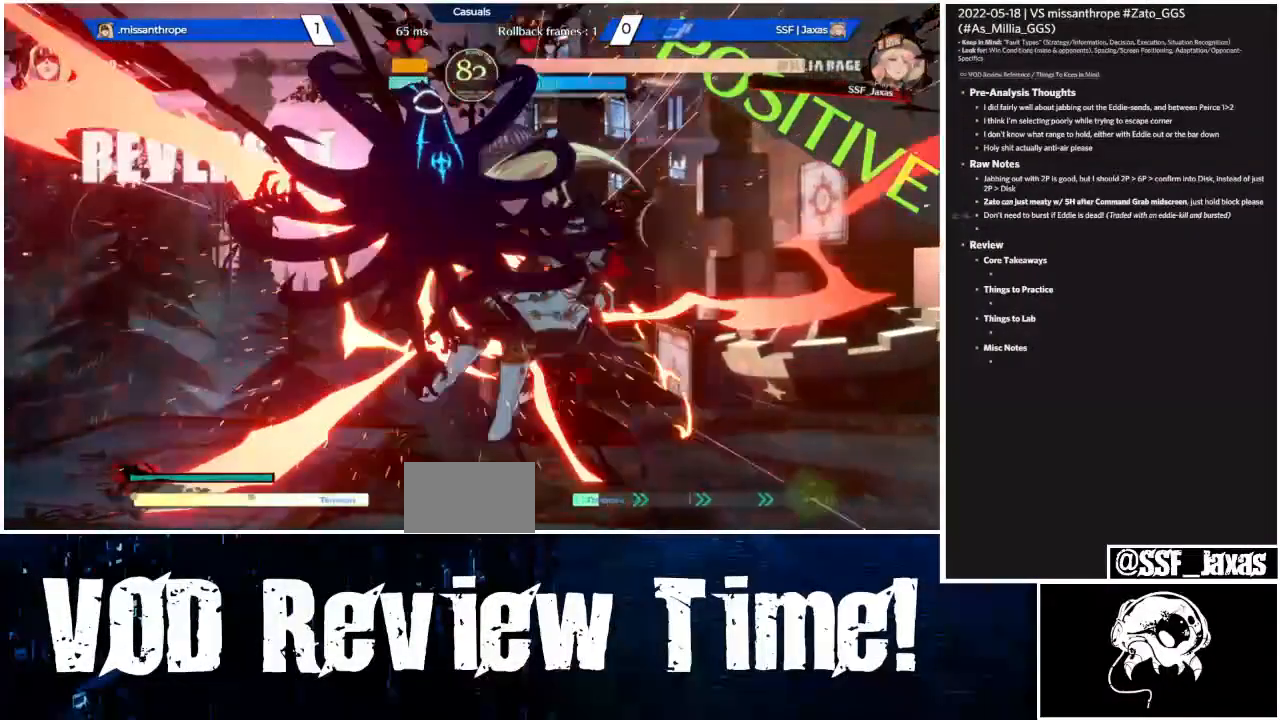
{"dt_ms": 500, "buttons": [], "events": [[67, "SQUARE", "down"], [67, "TRIANGLE", "down"], [100, "R1", "down"], [367, "R1", "up"], [367, "SQUARE", "up"], [367, "TRIANGLE", "up"]]}
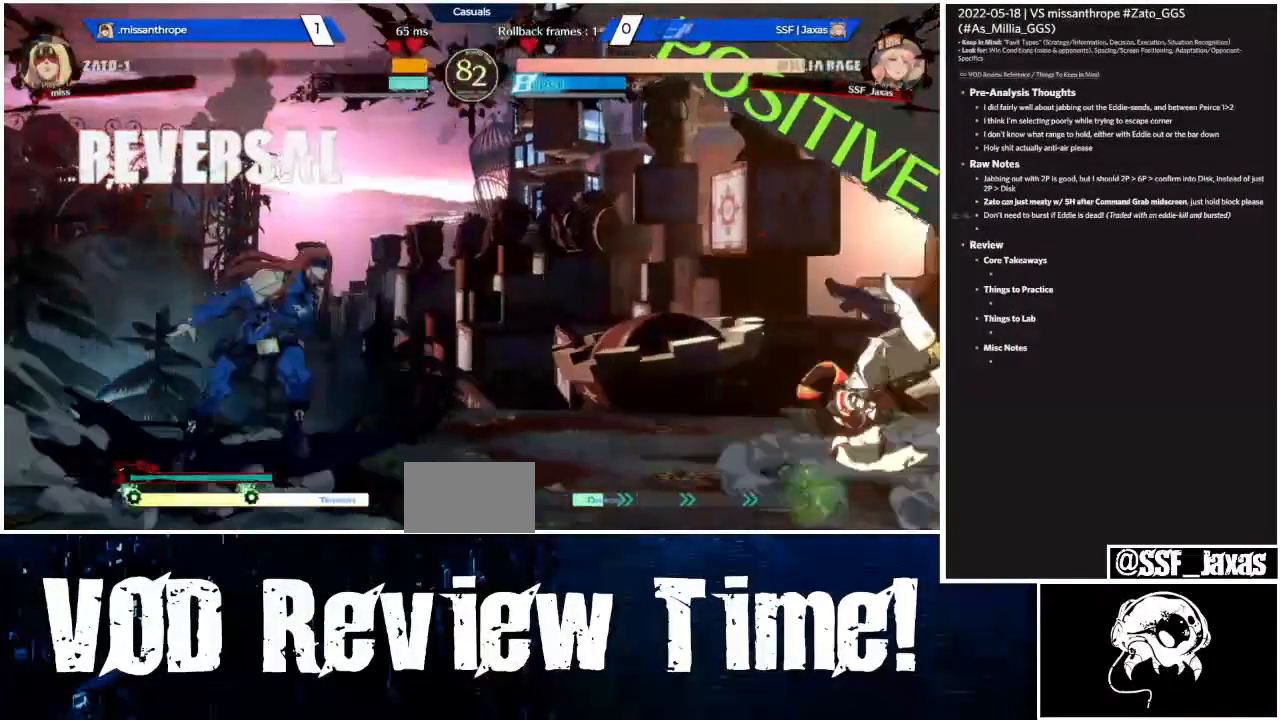
{"dt_ms": 500, "buttons": [], "events": []}
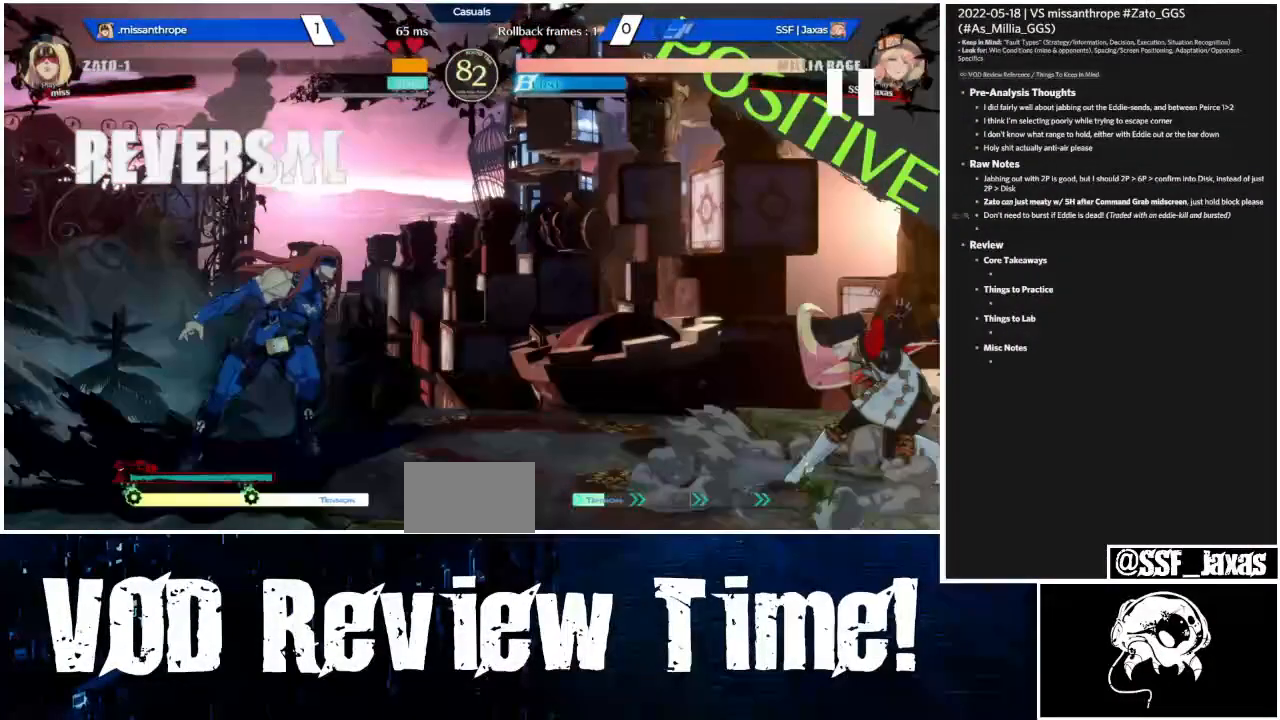
{"dt_ms": 500, "buttons": [], "events": []}
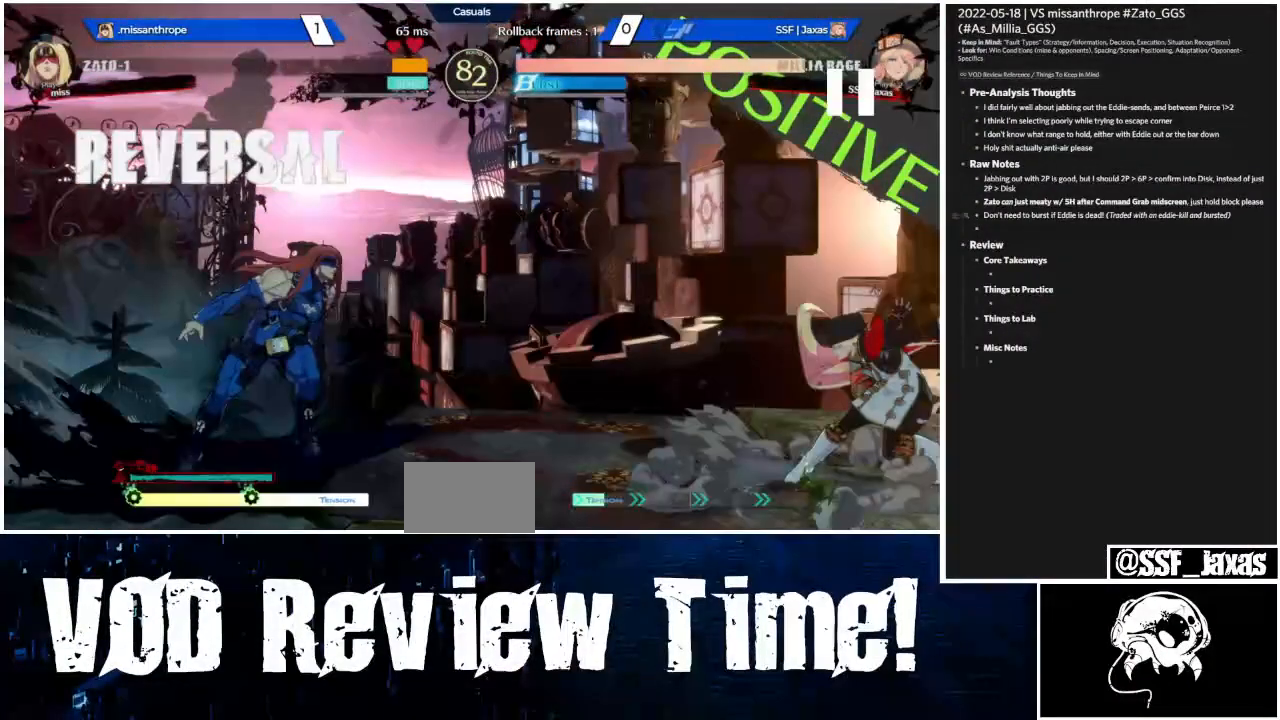
{"dt_ms": 500, "buttons": [], "events": []}
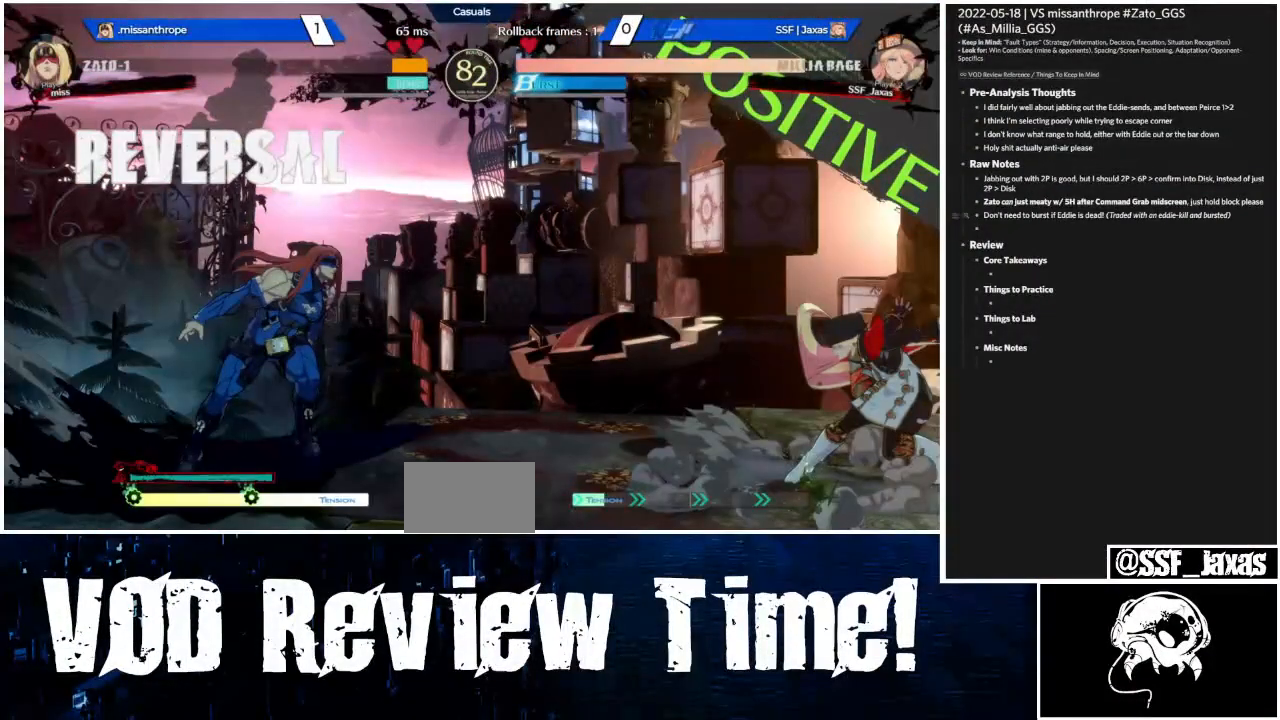
{"dt_ms": 500, "buttons": [], "events": []}
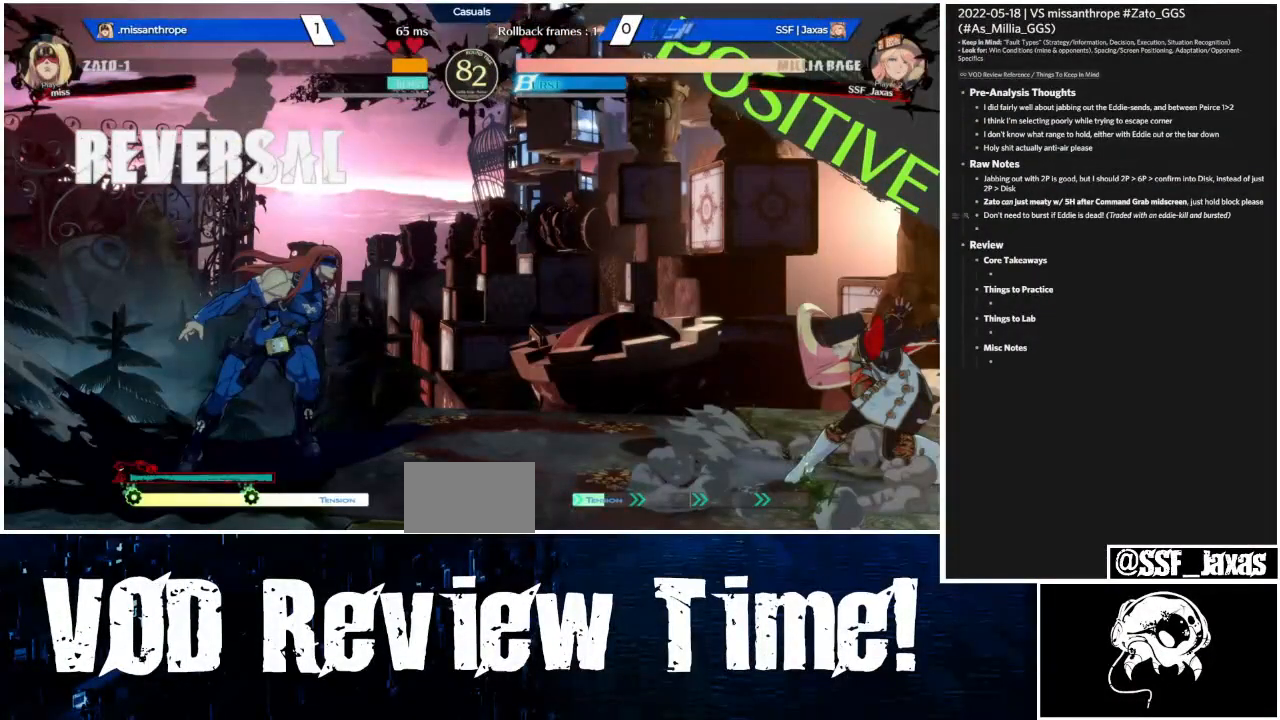
{"dt_ms": 500, "buttons": [], "events": []}
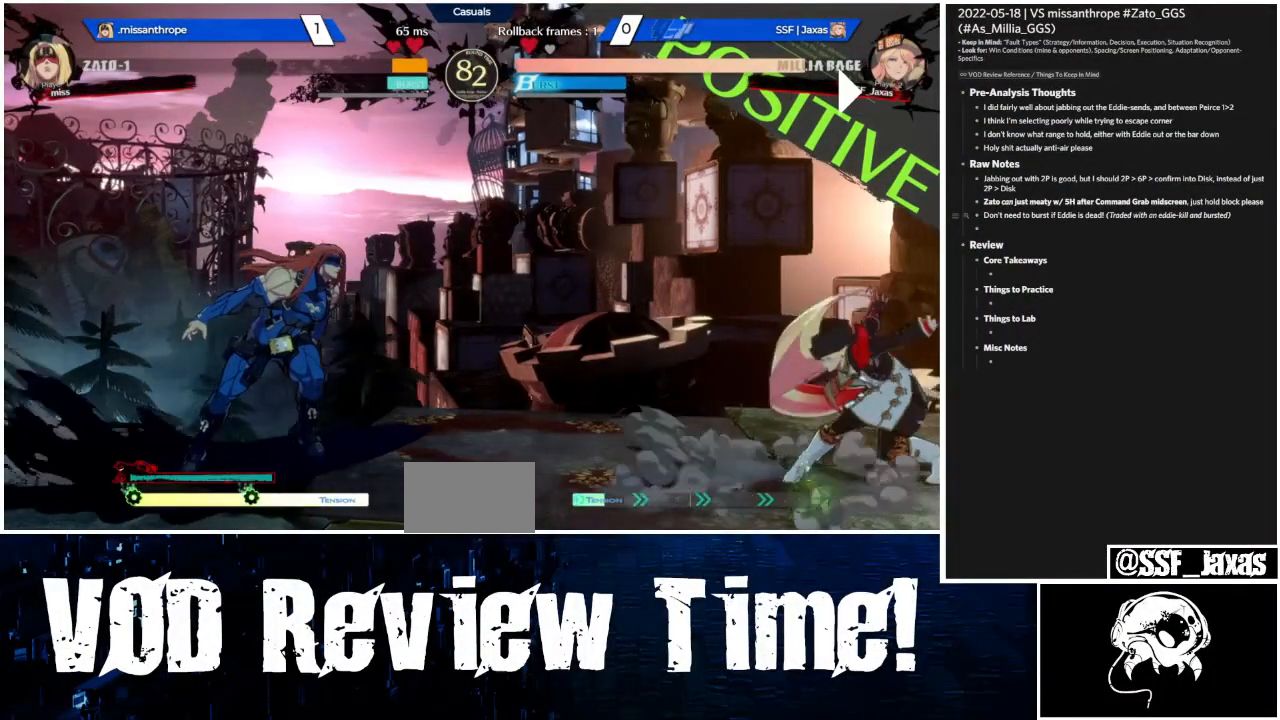
{"dt_ms": 500, "buttons": ["DPAD_DOWN"], "events": [[133, "L1", "down"], [233, "DPAD_DOWN", "down"], [233, "L1", "up"], [233, "TRIANGLE", "down"], [267, "SQUARE", "down"], [333, "DPAD_DOWN", "up"], [333, "SQUARE", "up"], [333, "TRIANGLE", "up"], [433, "DPAD_DOWN", "down"]]}
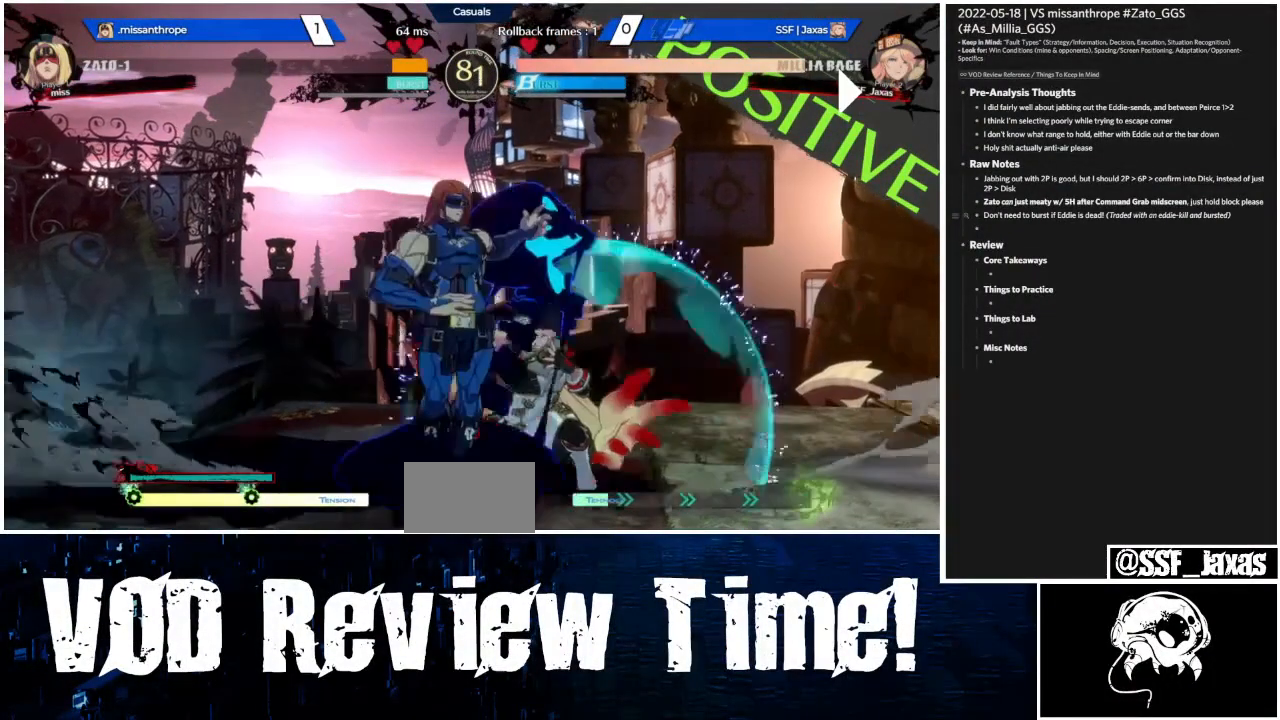
{"dt_ms": 500, "buttons": ["DPAD_DOWN"]}
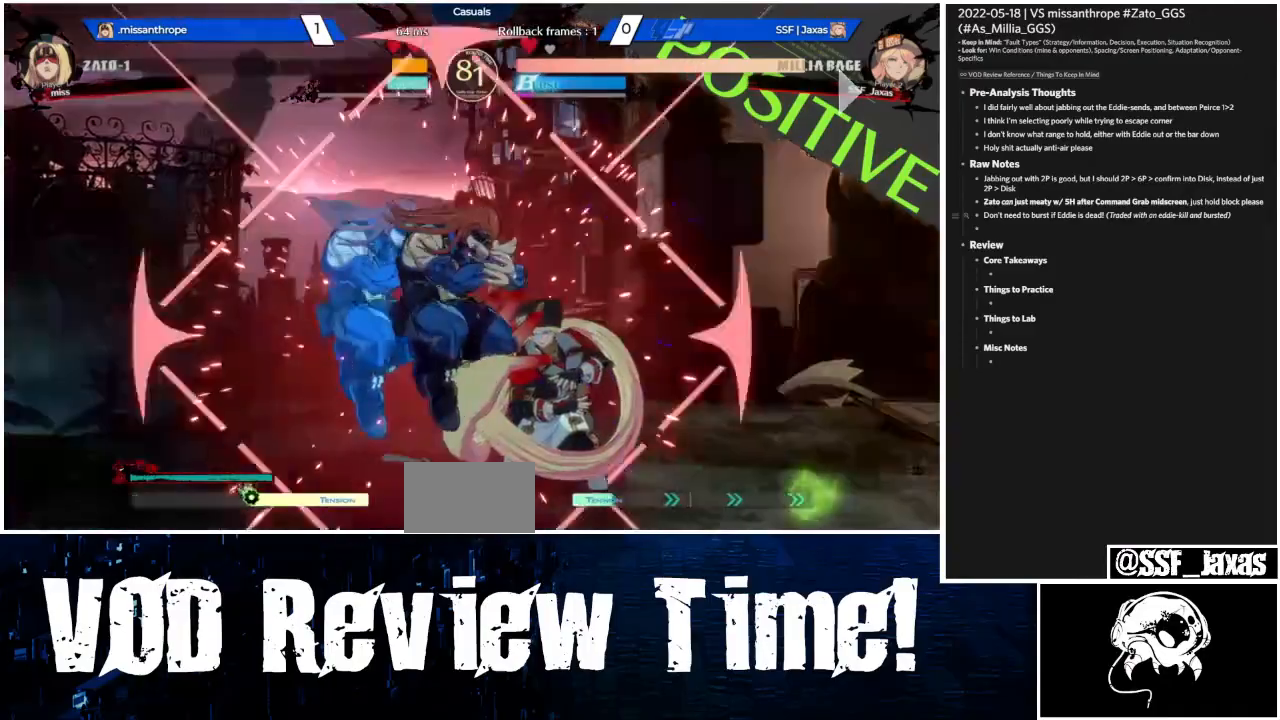
{"dt_ms": 1000, "buttons": ["DPAD_DOWN"]}
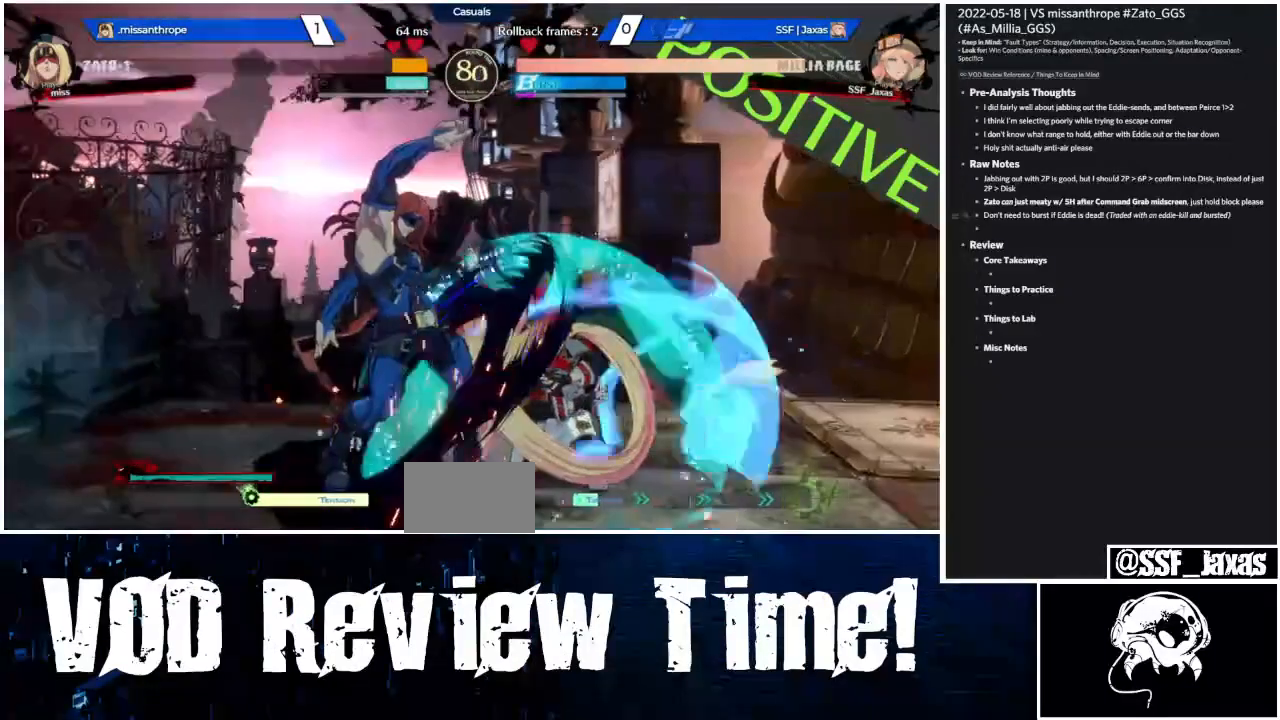
{"dt_ms": 500, "buttons": ["DPAD_DOWN"], "events": []}
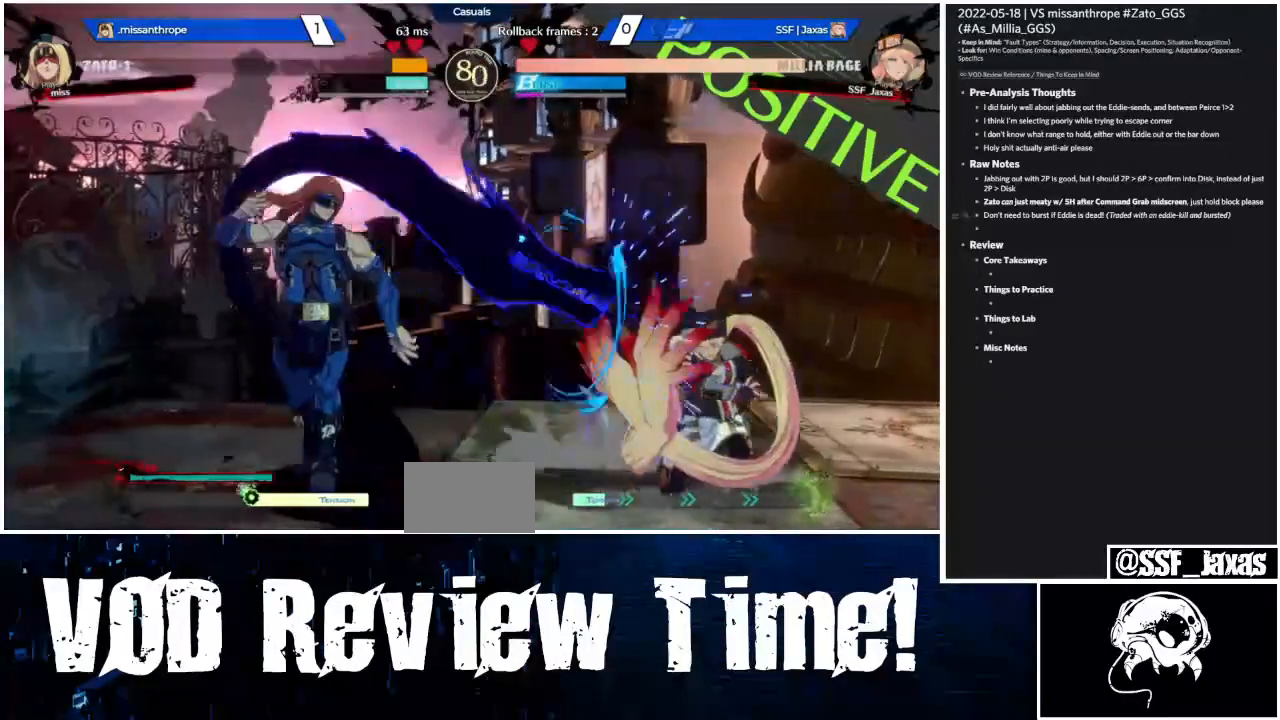
{"dt_ms": 500, "buttons": ["DPAD_UP"], "events": [[400, "DPAD_DOWN", "up"], [400, "DPAD_UP", "down"]]}
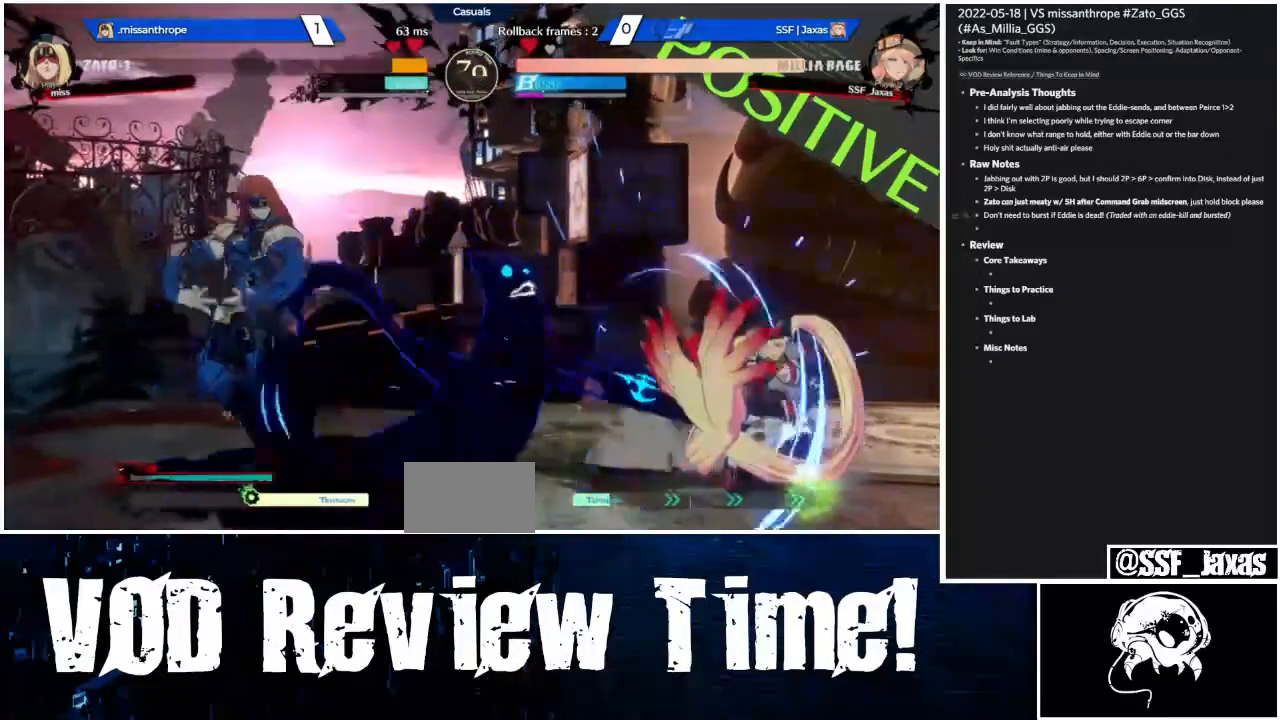
{"dt_ms": 500, "buttons": [], "events": [[100, "DPAD_DOWN", "down"], [100, "DPAD_UP", "up"], [500, "DPAD_DOWN", "up"]]}
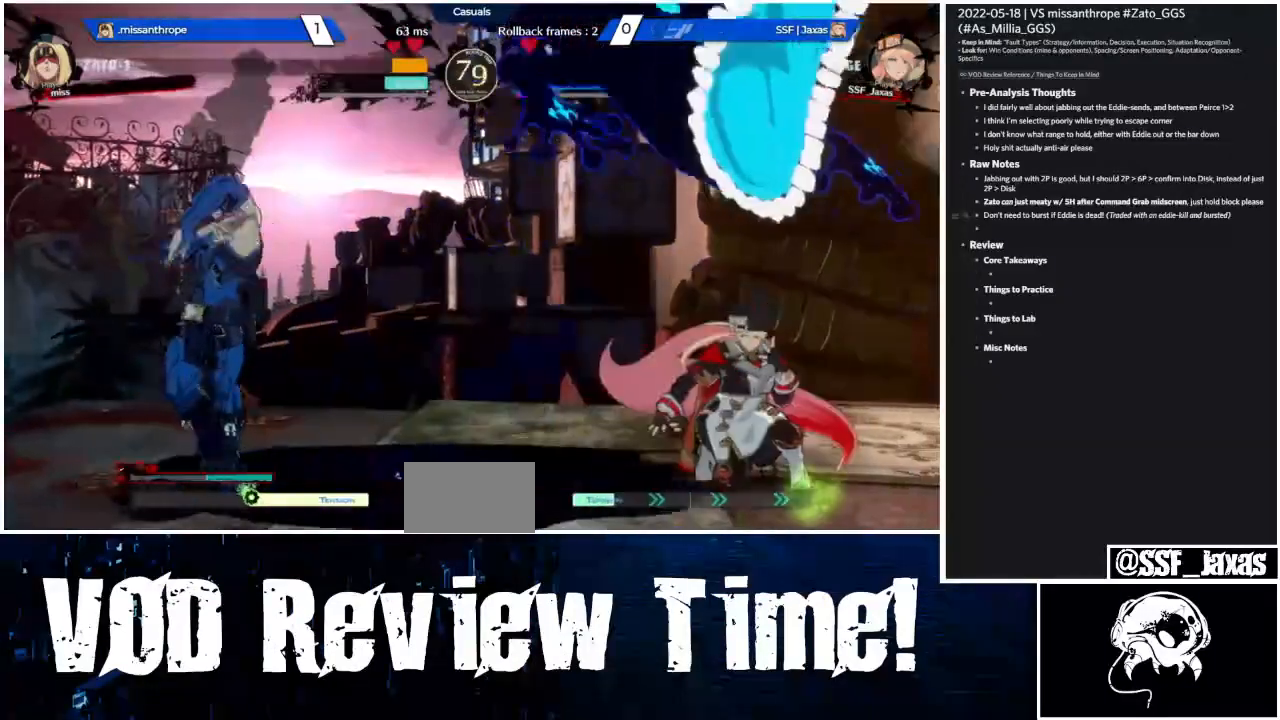
{"dt_ms": 500, "buttons": [], "events": []}
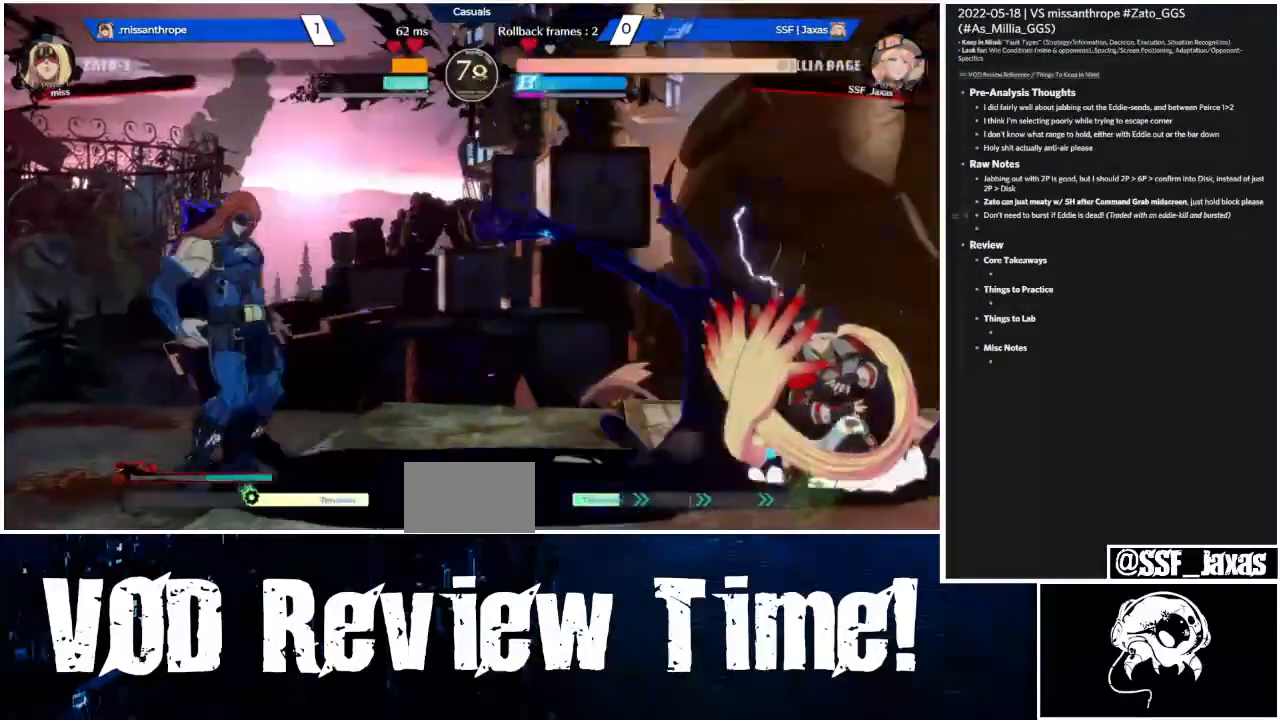
{"dt_ms": 500, "buttons": [], "events": [[33, "DPAD_UP", "down"], [400, "DPAD_UP", "up"]]}
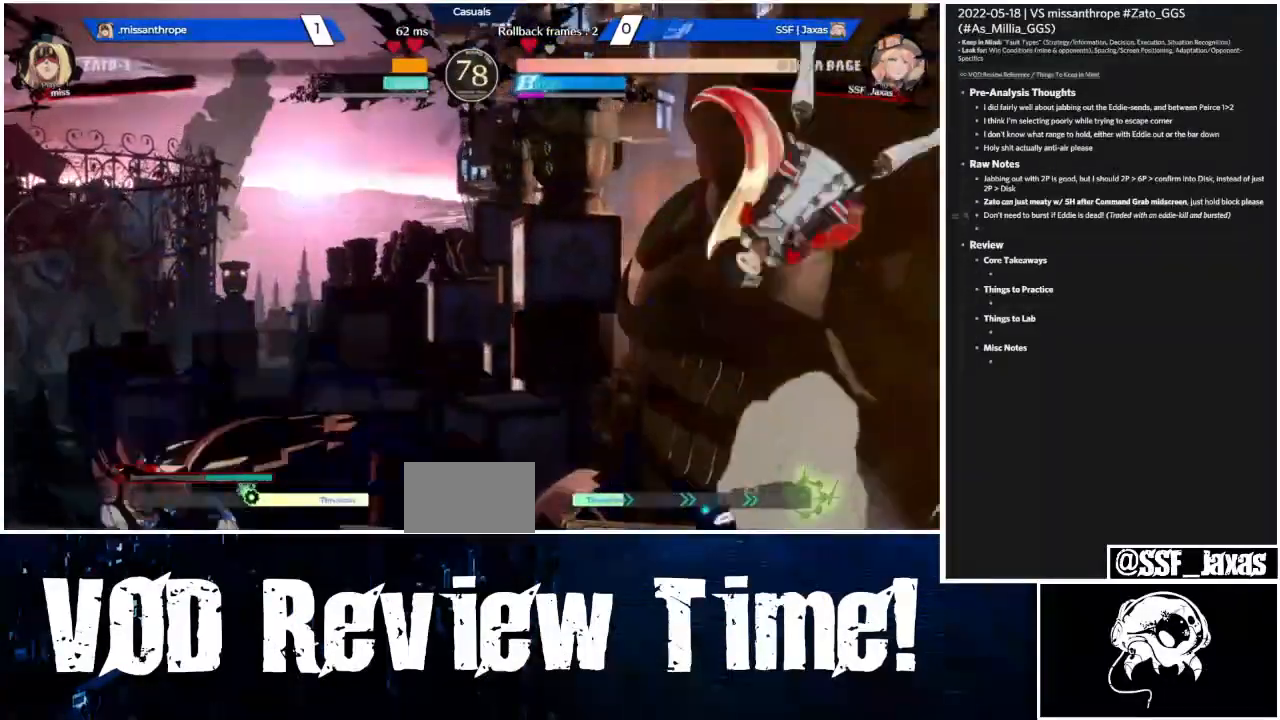
{"dt_ms": 500, "buttons": [], "events": [[33, "DPAD_LEFT", "down"], [33, "DPAD_UP", "down"], [200, "DPAD_UP", "up"], [233, "DPAD_LEFT", "up"], [233, "L1", "down"], [333, "L1", "up"]]}
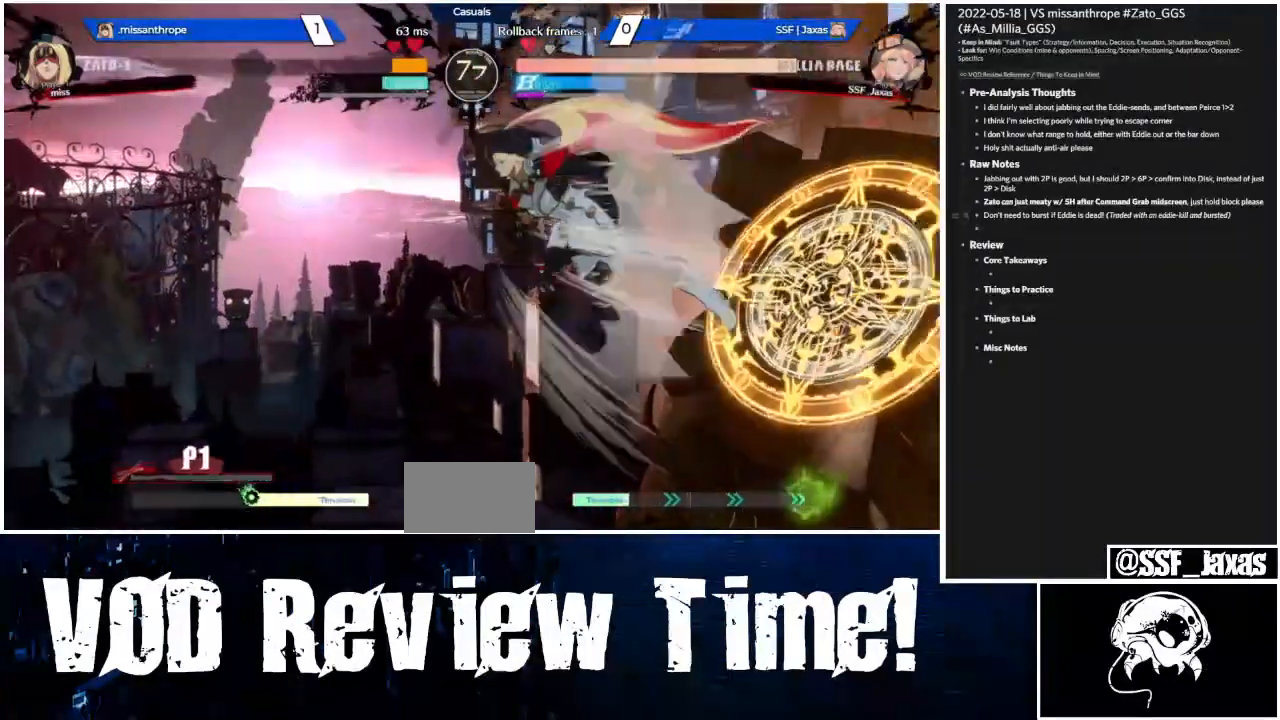
{"dt_ms": 500, "buttons": ["DPAD_LEFT"], "events": [[33, "DPAD_DOWN", "down"], [133, "DPAD_DOWN", "up"], [133, "DPAD_LEFT", "down"], [133, "R1", "down"], [267, "R1", "up"], [333, "DPAD_LEFT", "up"], [367, "DPAD_LEFT", "down"]]}
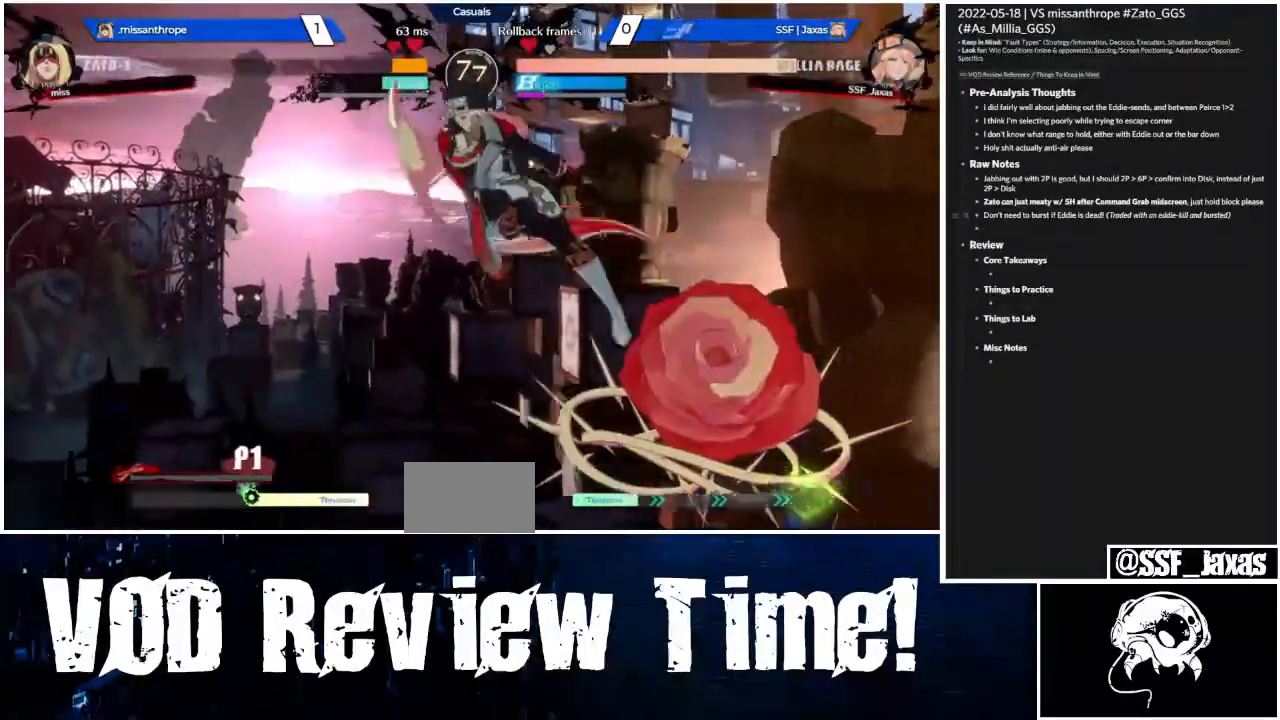
{"dt_ms": 500, "buttons": ["DPAD_DOWN"], "events": [[233, "CROSS", "down"], [333, "CROSS", "up"], [333, "DPAD_DOWN", "down"], [433, "DPAD_LEFT", "up"]]}
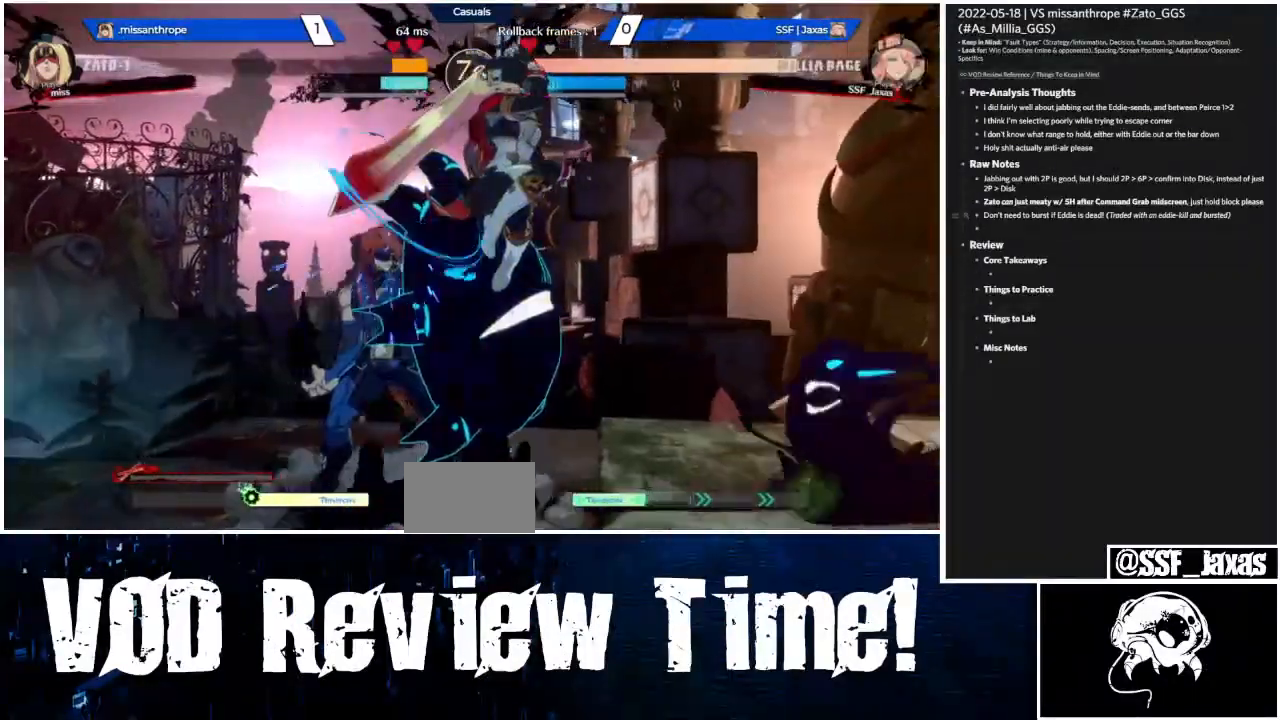
{"dt_ms": 500, "buttons": ["DPAD_DOWN"], "events": []}
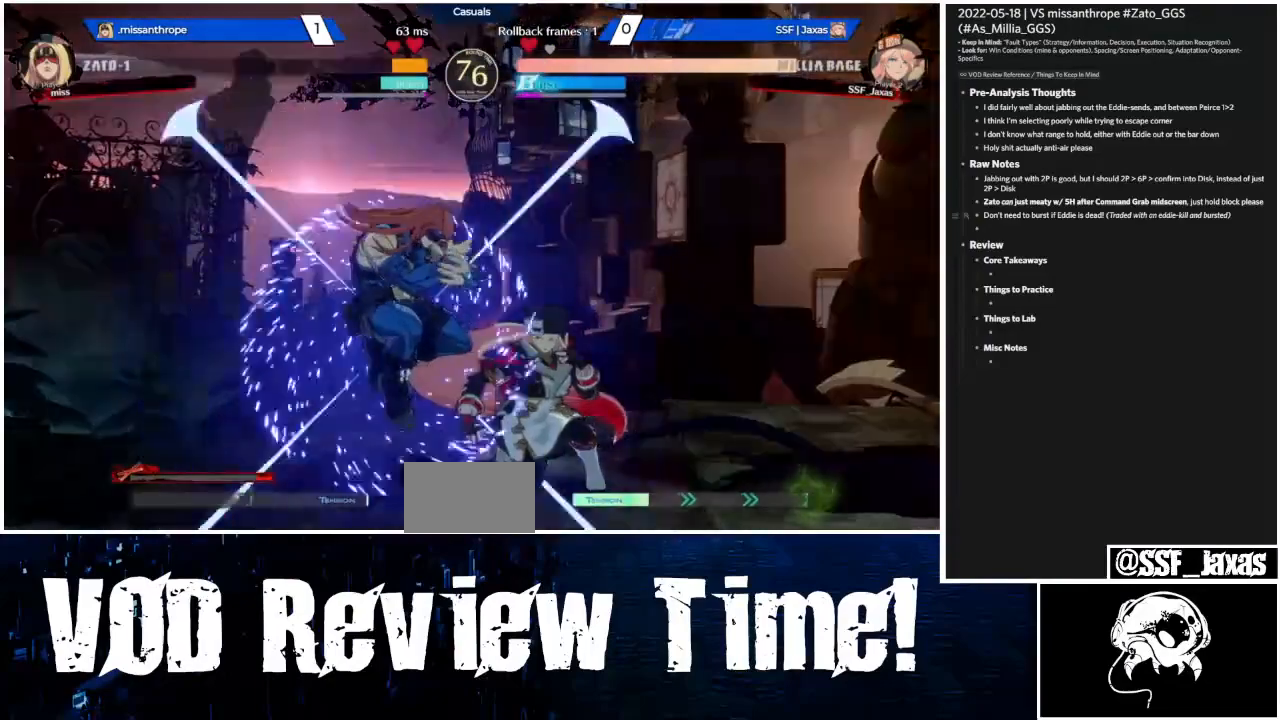
{"dt_ms": 500, "buttons": ["DPAD_DOWN"], "events": [[433, "CROSS", "down"], [467, "CROSS", "up"]]}
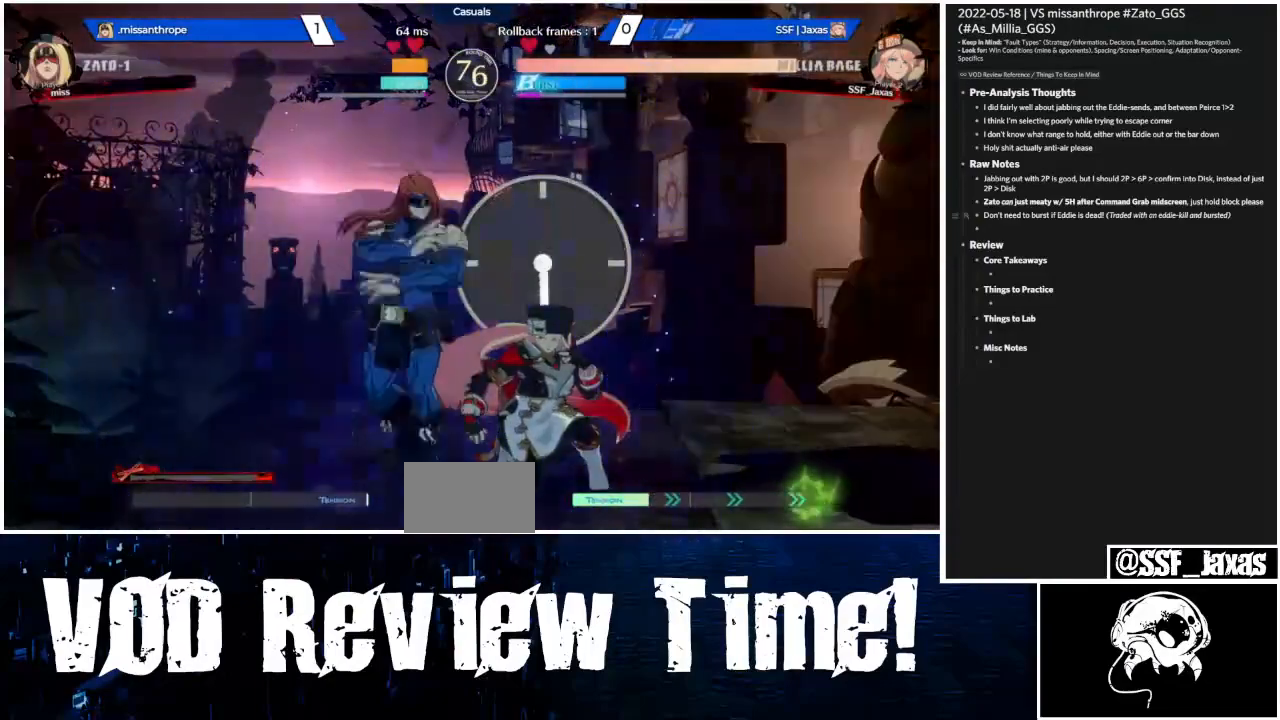
{"dt_ms": 500, "buttons": ["DPAD_DOWN"], "events": [[67, "CROSS", "down"], [133, "CROSS", "up"], [167, "CROSS", "down"], [267, "CROSS", "up"], [367, "CROSS", "down"], [467, "CROSS", "up"]]}
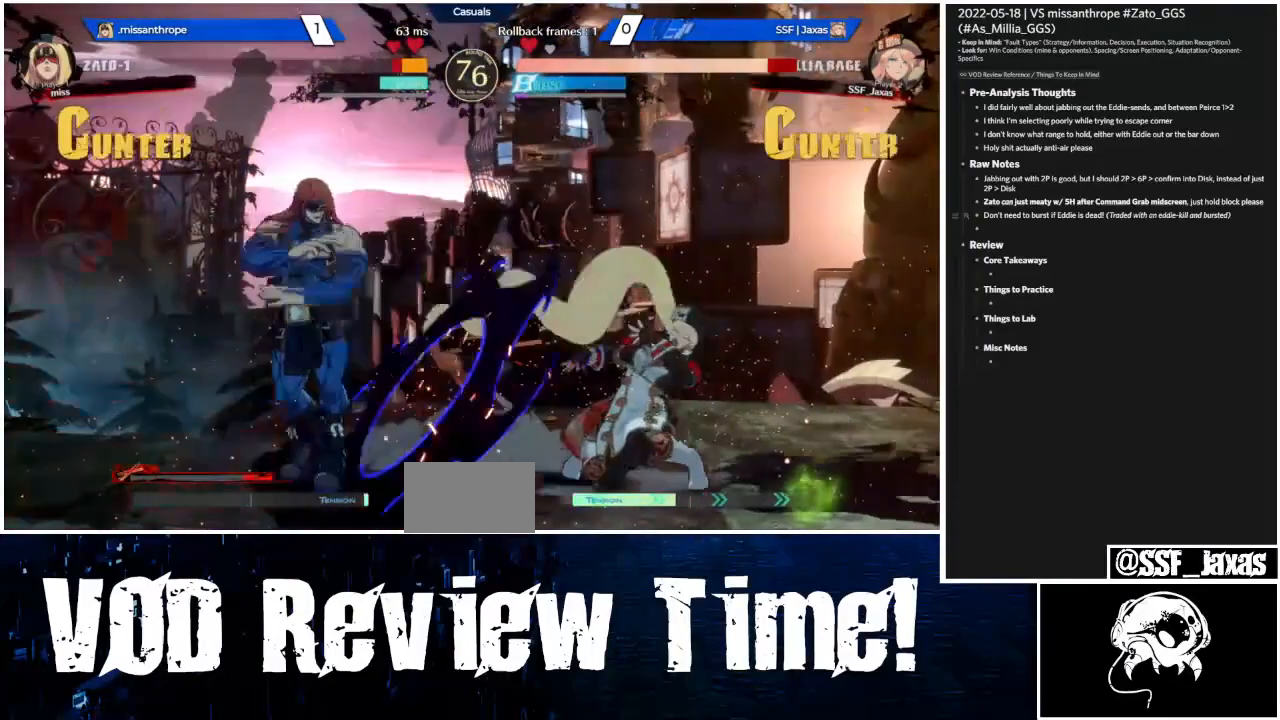
{"dt_ms": 500, "buttons": ["DPAD_DOWN"], "events": []}
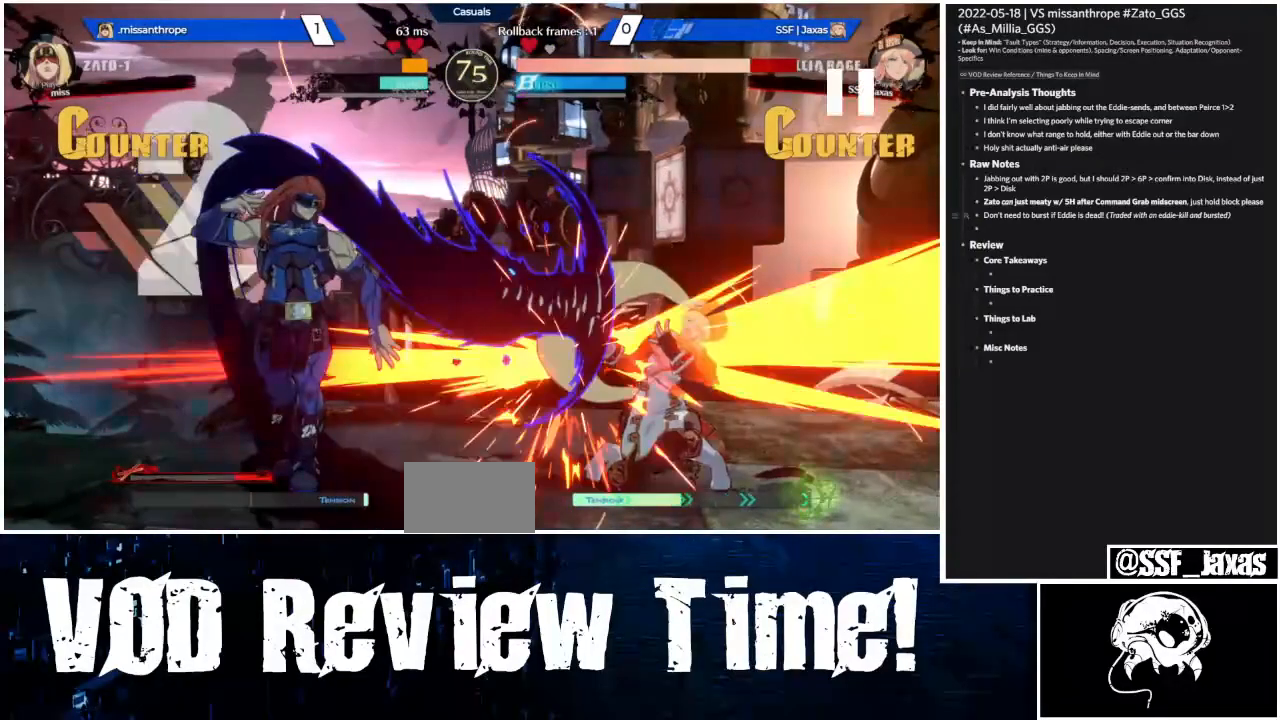
{"dt_ms": 500, "buttons": ["DPAD_DOWN"], "events": []}
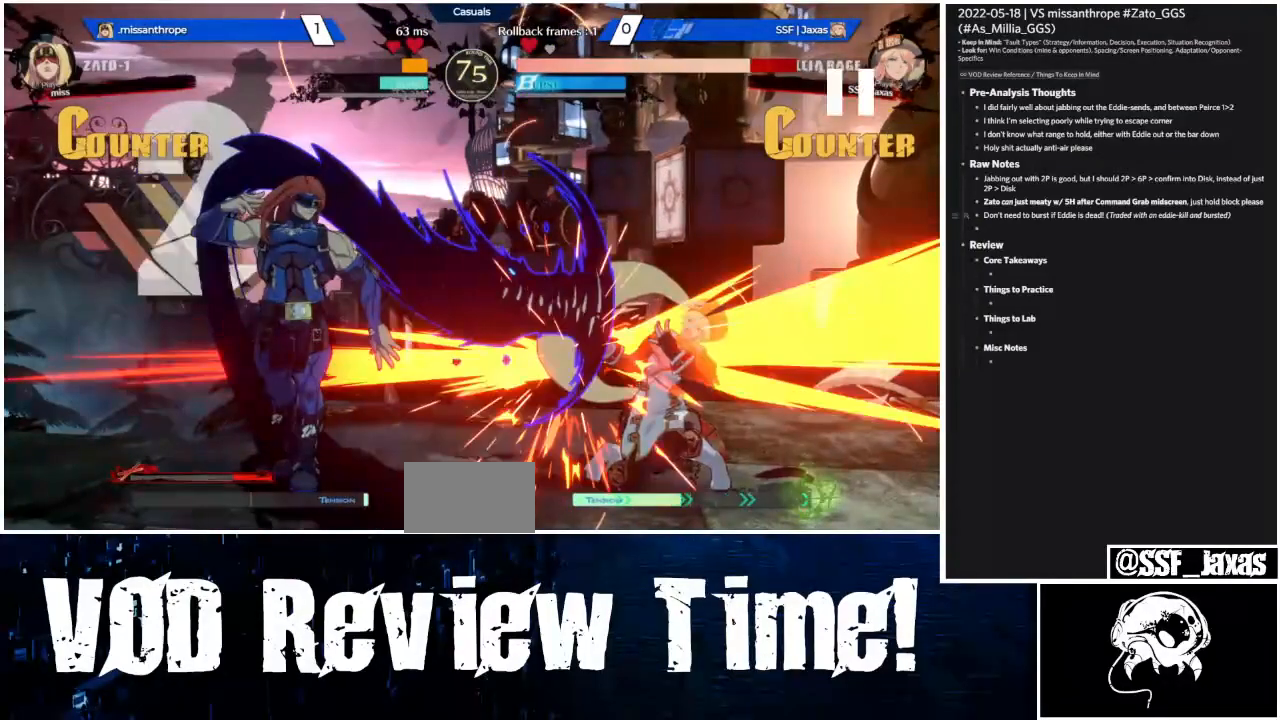
{"dt_ms": 500, "buttons": ["DPAD_DOWN"], "events": []}
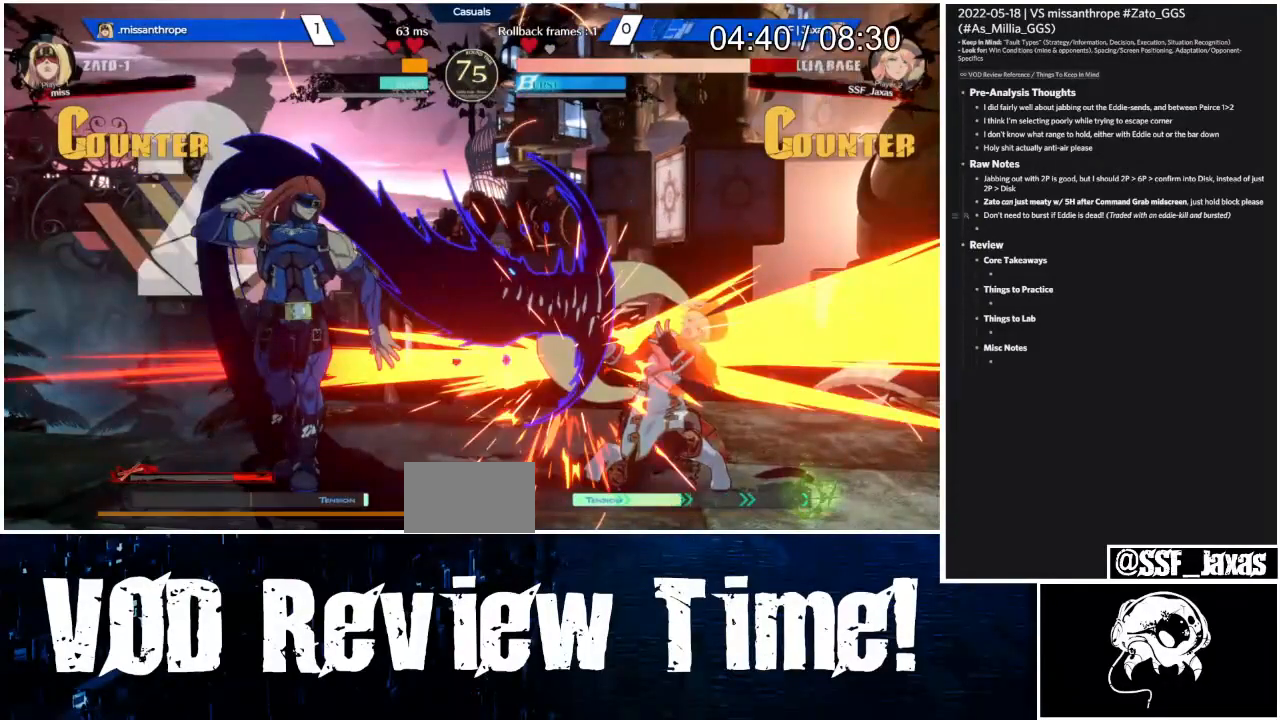
{"dt_ms": 500, "buttons": ["DPAD_UP", "DPAD_LEFT"], "events": [[67, "DPAD_DOWN", "up"], [67, "DPAD_LEFT", "down"], [67, "DPAD_UP", "down"]]}
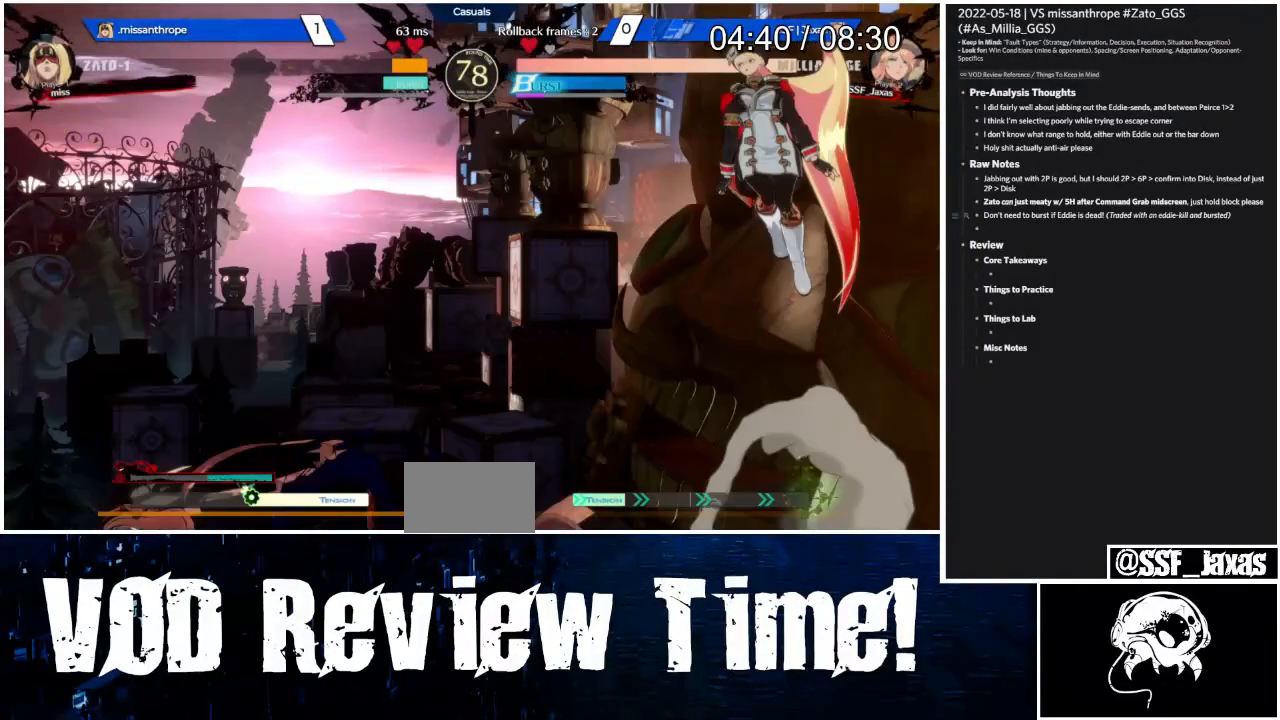
{"dt_ms": 500, "buttons": [], "events": [[367, "DPAD_UP", "up"], [400, "DPAD_LEFT", "up"], [400, "L1", "down"], [500, "L1", "up"]]}
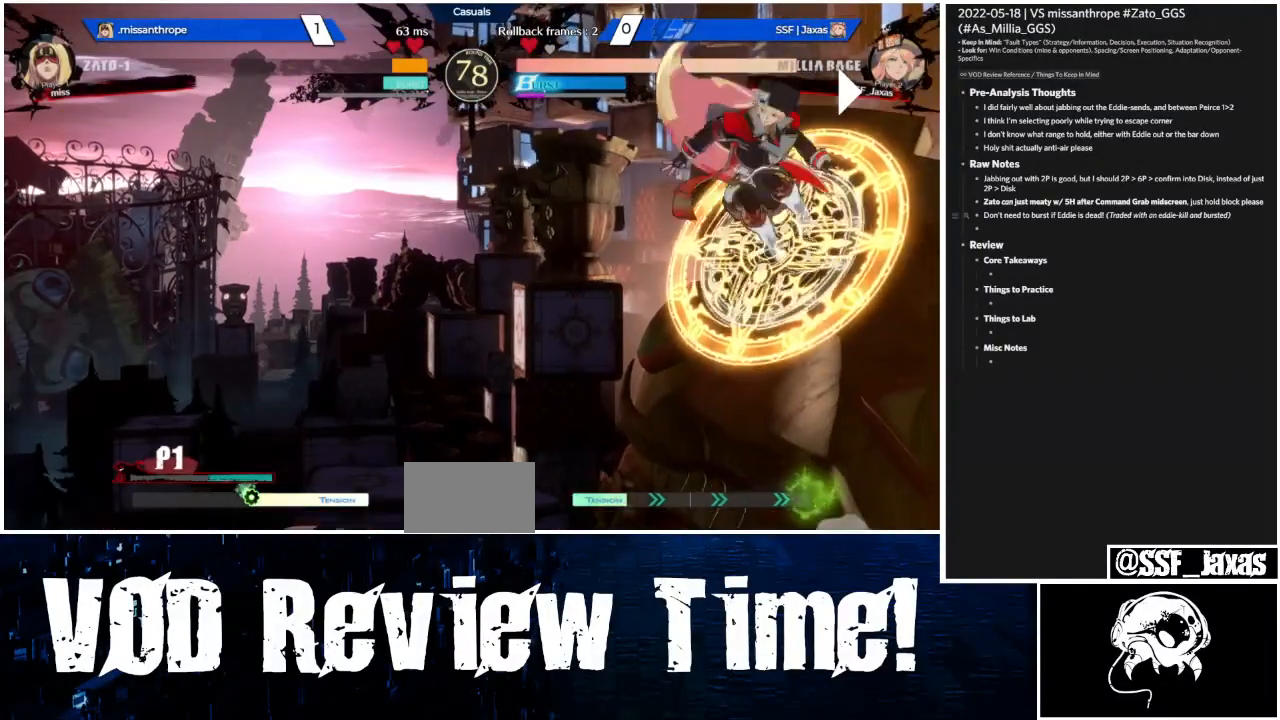
{"dt_ms": 500, "buttons": ["DPAD_LEFT"], "events": [[200, "DPAD_DOWN", "down"], [300, "DPAD_DOWN", "up"], [300, "DPAD_LEFT", "down"], [300, "R1", "down"], [433, "R1", "up"]]}
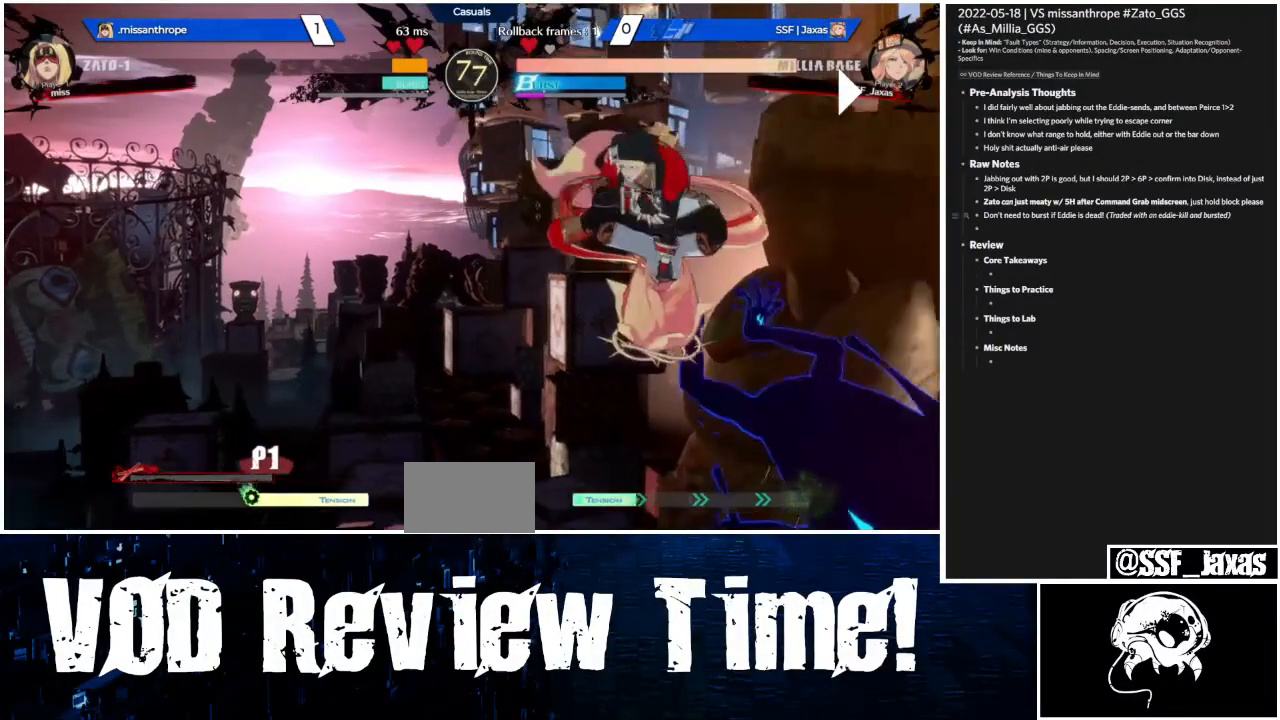
{"dt_ms": 500, "buttons": ["CROSS", "DPAD_LEFT"], "events": [[33, "DPAD_LEFT", "up"], [67, "DPAD_LEFT", "down"], [433, "CROSS", "down"]]}